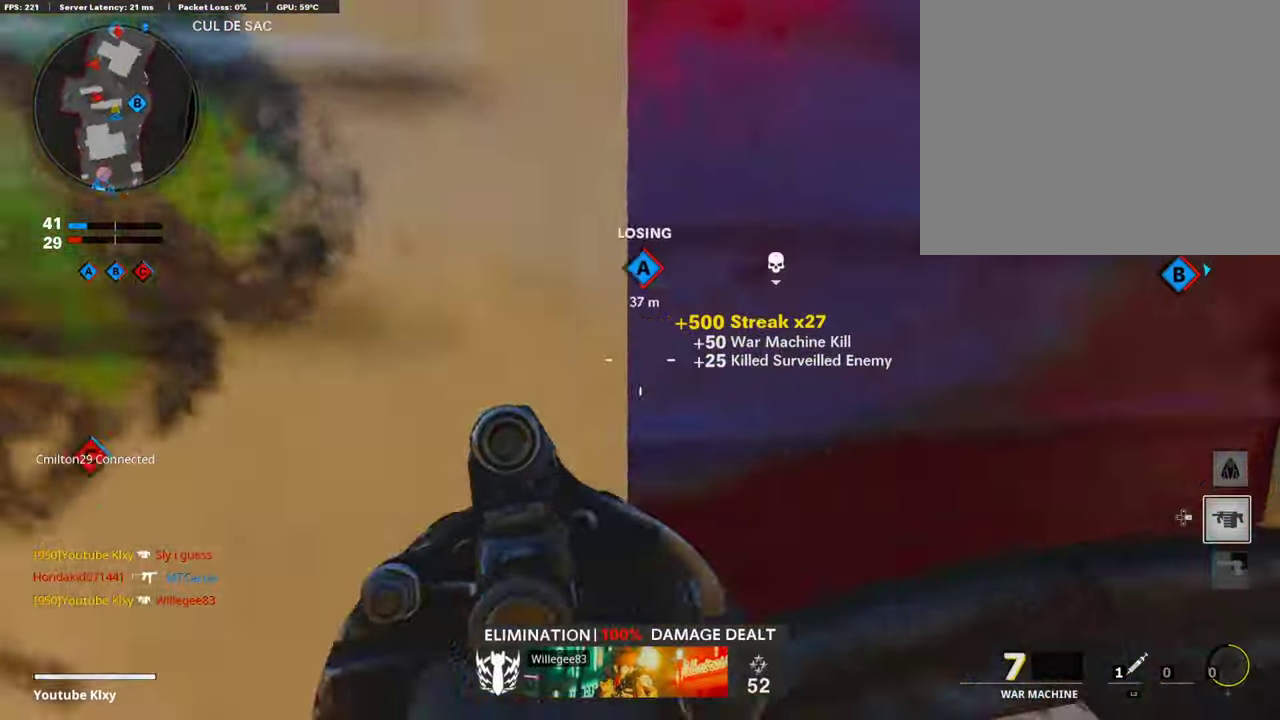
Gameplay with a controller (PlayStation layout); each line is a JSON object with the inputs held at the frame after it (dt_ms = milliseconds from this image to that frame). "events" lists button and stick changes between this image and that frame as [ms after this image, input, new state], when the widget could be followed in between.
{"dt_ms": 690, "buttons": [], "left_stick": "left", "right_stick": "center", "events": [[101, "left_stick", "center"], [134, "right_stick", "center"], [235, "left_stick", "left"], [455, "left_stick", "center"], [505, "left_stick", "right"], [606, "left_stick", "center"], [673, "left_stick", "left"]]}
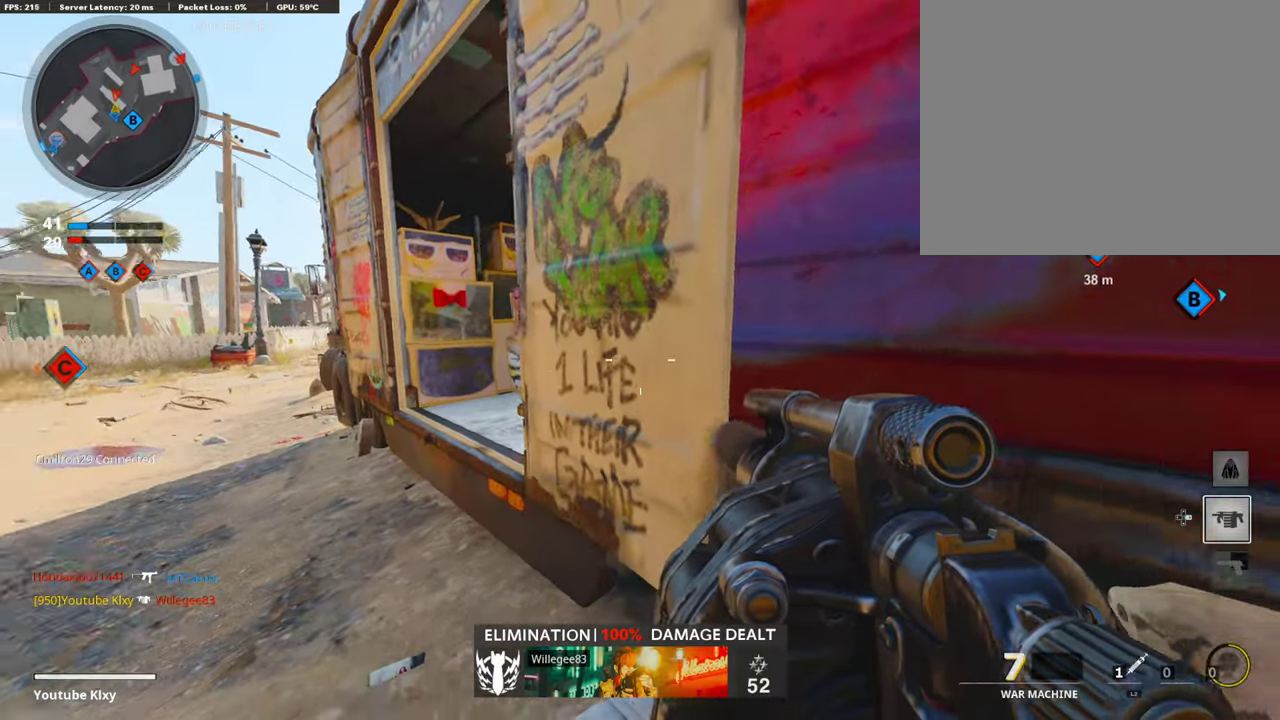
{"dt_ms": 303, "buttons": [], "left_stick": "left", "right_stick": "center", "events": []}
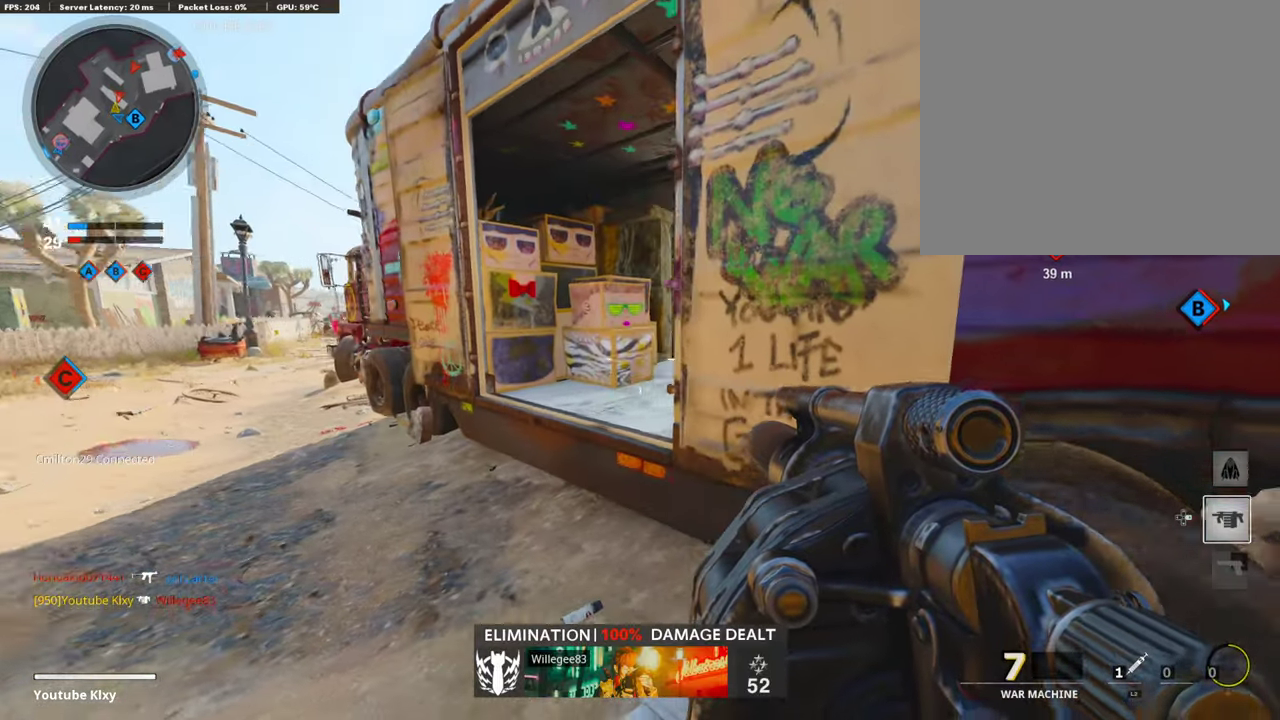
{"dt_ms": 606, "buttons": [], "left_stick": "right", "right_stick": "center", "events": [[353, "left_stick", "center"], [387, "R1", "down"], [404, "left_stick", "right"], [572, "R1", "up"]]}
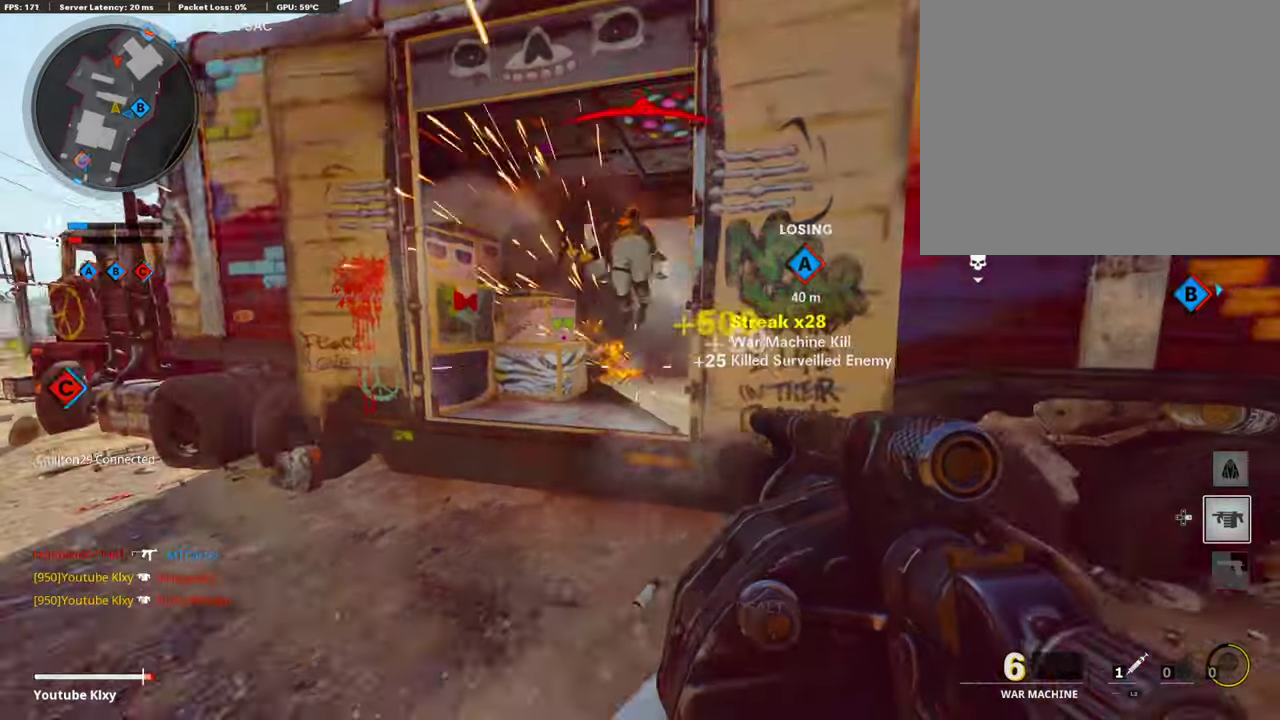
{"dt_ms": 387, "buttons": [], "left_stick": "right", "right_stick": "center", "events": [[185, "left_stick", "up-right"], [202, "L2", "down"], [387, "L2", "up"], [387, "left_stick", "right"]]}